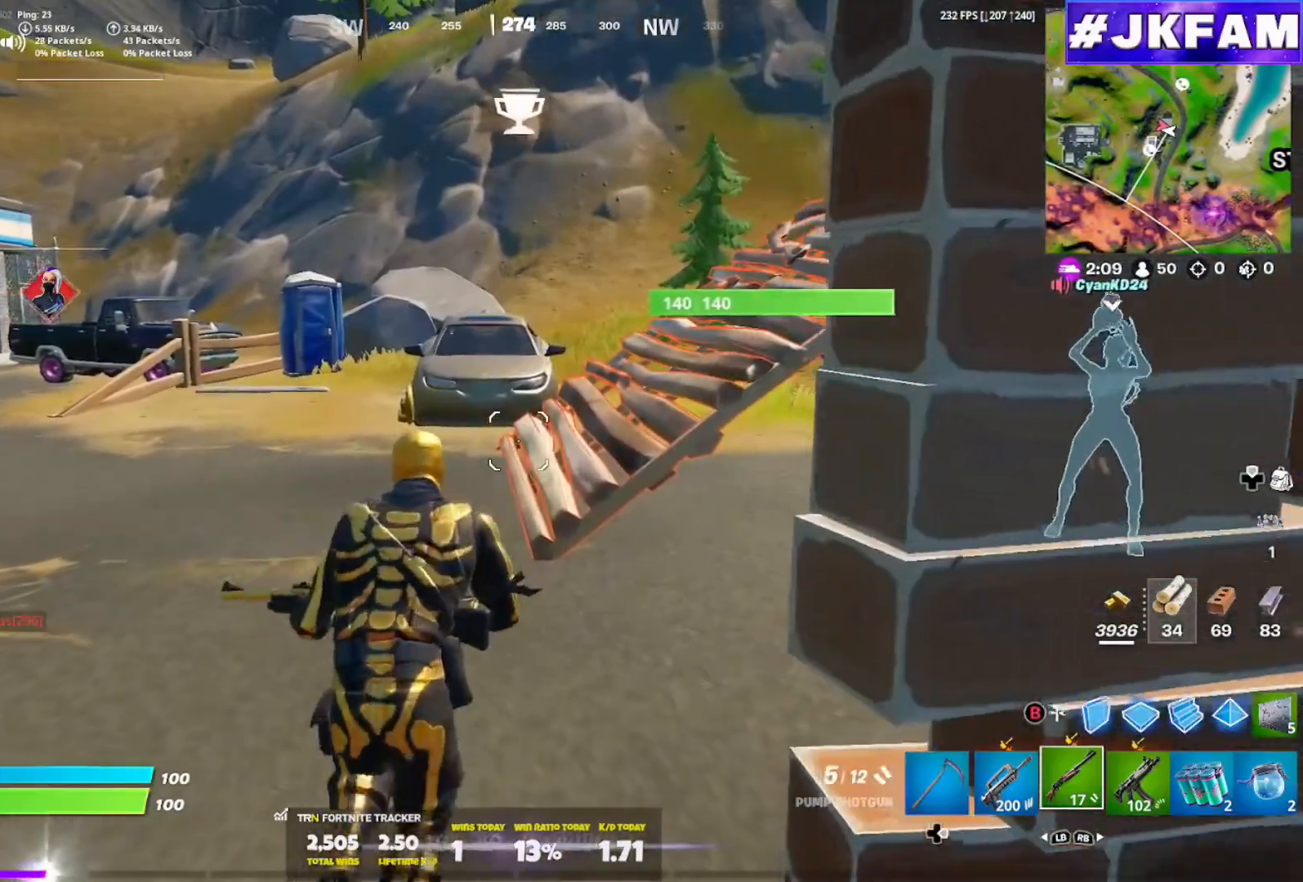
Gameplay with a controller (Xbox layout); each line is a JSON object with the inputs held at the frame after it. "events" lists button and stick changes between this image and that frame as [ms after this image, input, new state], when the widget could be followed in between. Not read: L3.
{"buttons": [], "left_stick": "center", "right_stick": "center", "events": [[134, "right_stick", "right"], [301, "right_stick", "center"]]}
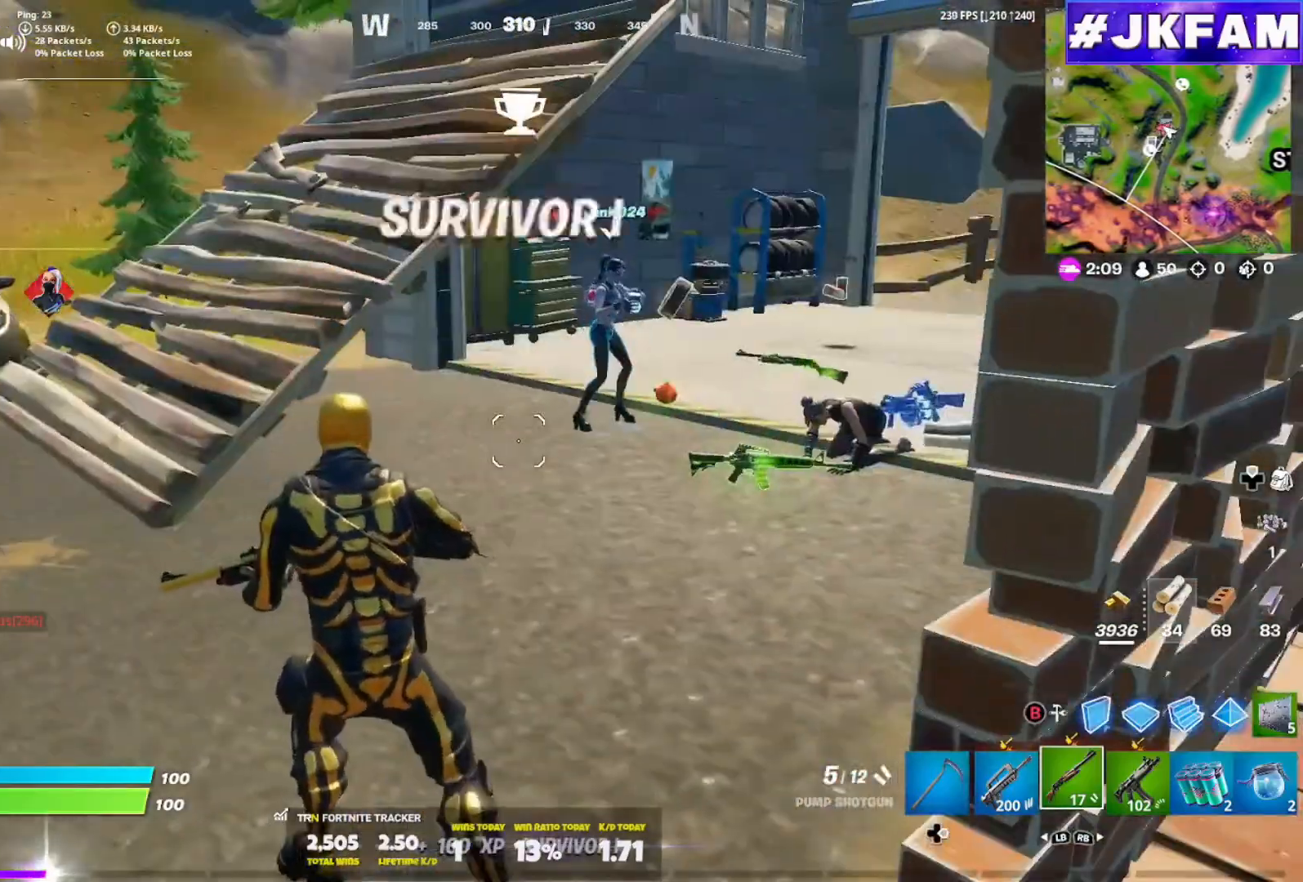
{"buttons": [], "left_stick": "center", "right_stick": "center", "events": [[83, "right_stick", "right"], [250, "right_stick", "center"]]}
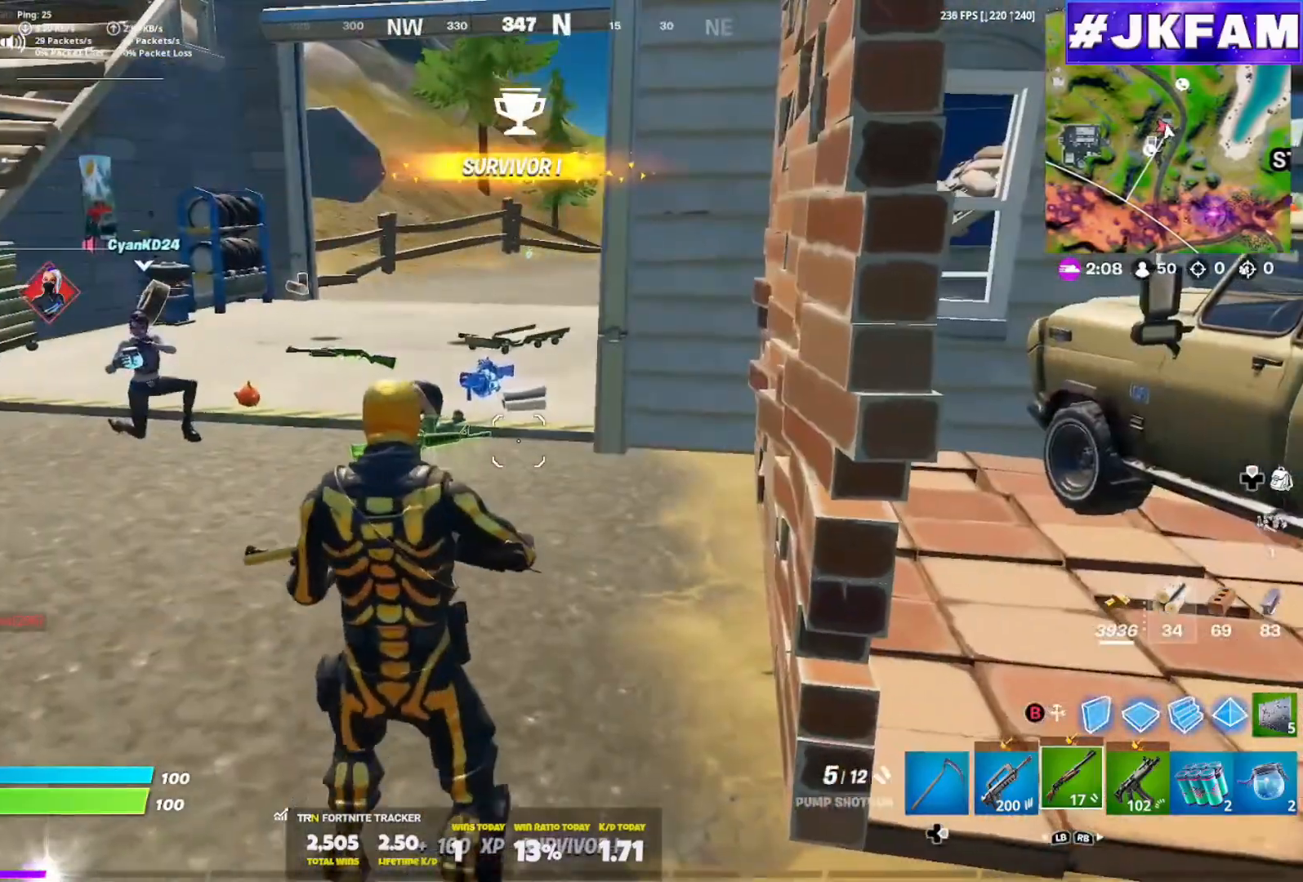
{"buttons": [], "left_stick": "left", "right_stick": "center", "events": [[101, "left_stick", "left"]]}
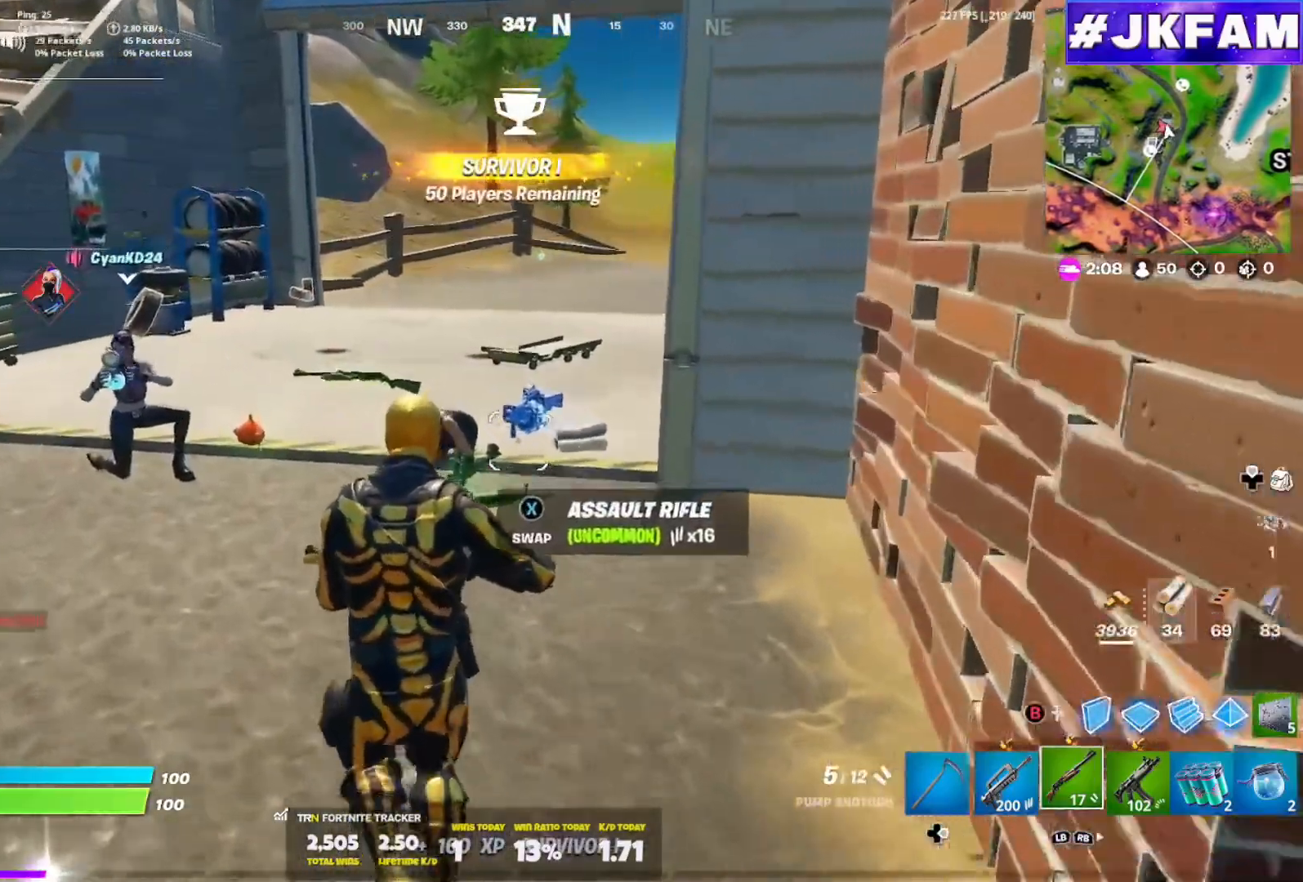
{"buttons": [], "left_stick": "right", "right_stick": "center", "events": [[334, "left_stick", "up-right"], [417, "left_stick", "right"]]}
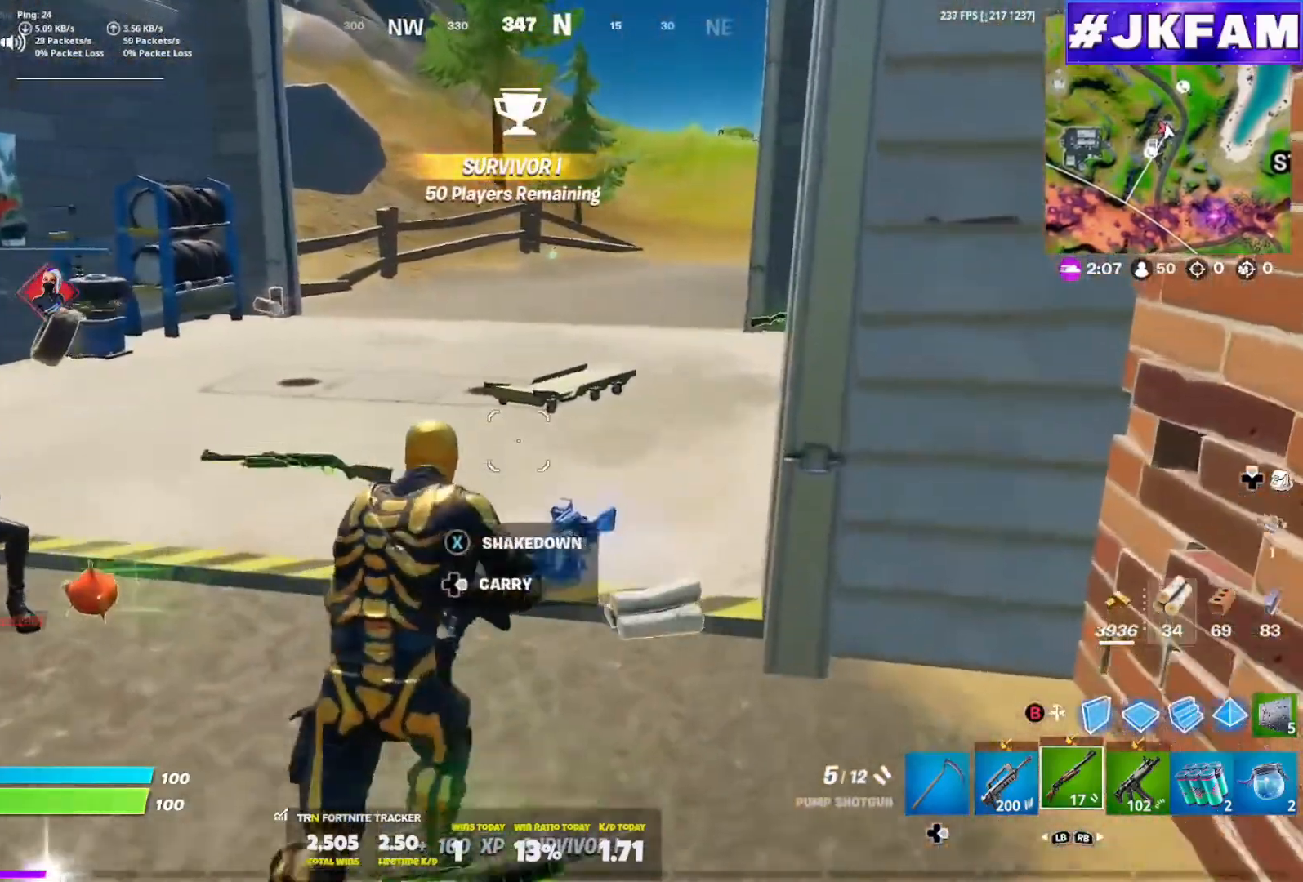
{"buttons": [], "left_stick": "left", "right_stick": "center"}
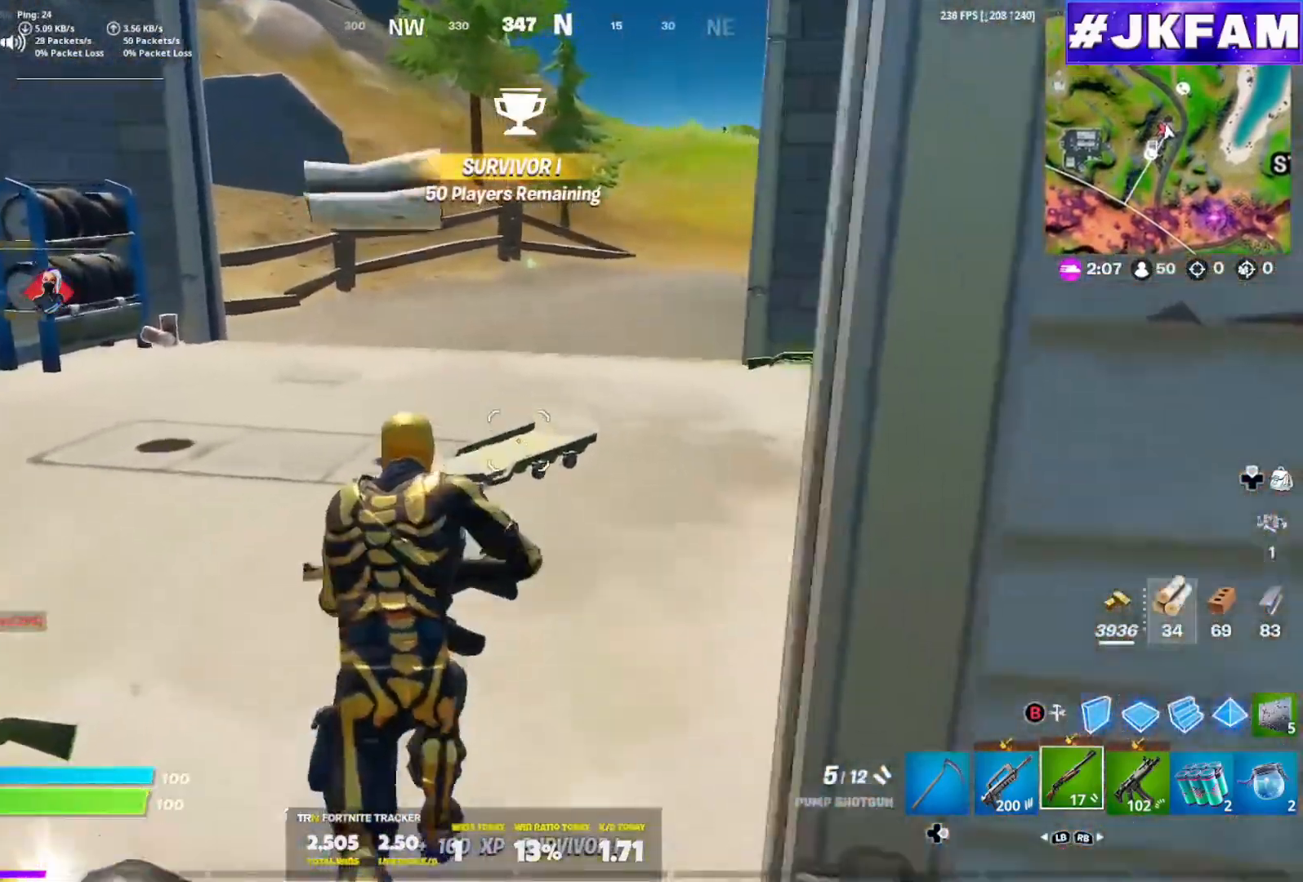
{"buttons": [], "left_stick": "up-right", "right_stick": "center", "events": [[351, "left_stick", "up-right"]]}
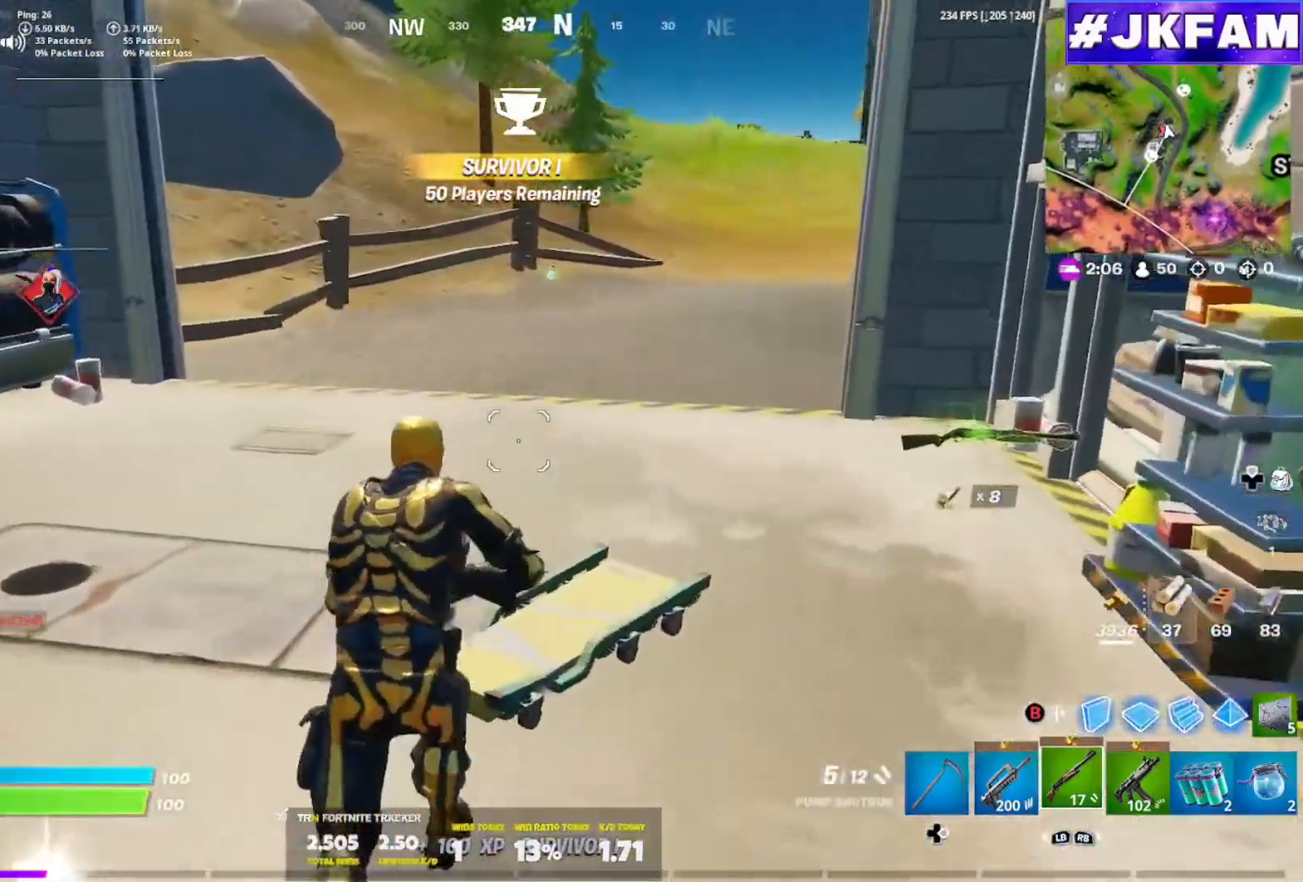
{"buttons": [], "left_stick": "right", "right_stick": "center"}
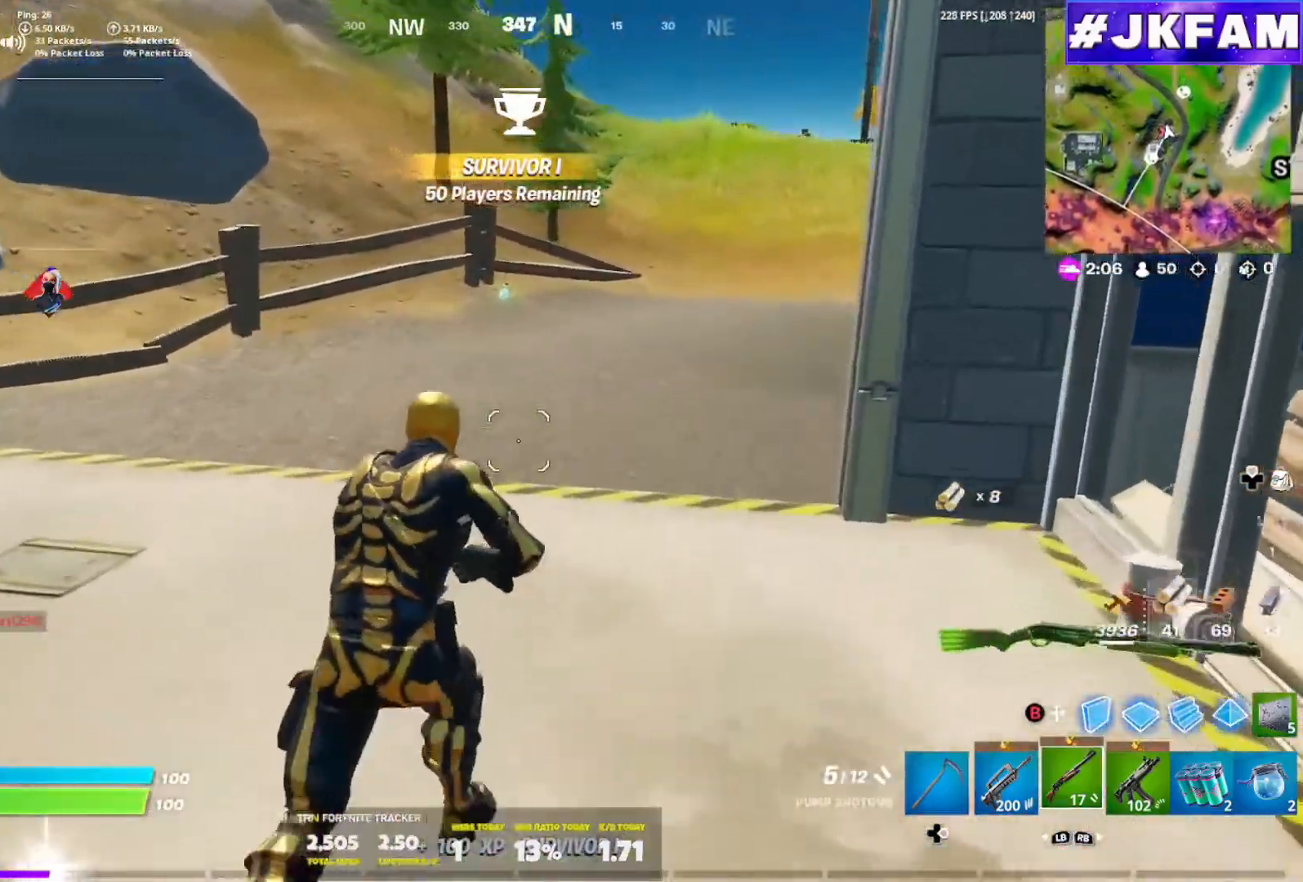
{"buttons": [], "left_stick": "center", "right_stick": "center", "events": [[234, "left_stick", "center"]]}